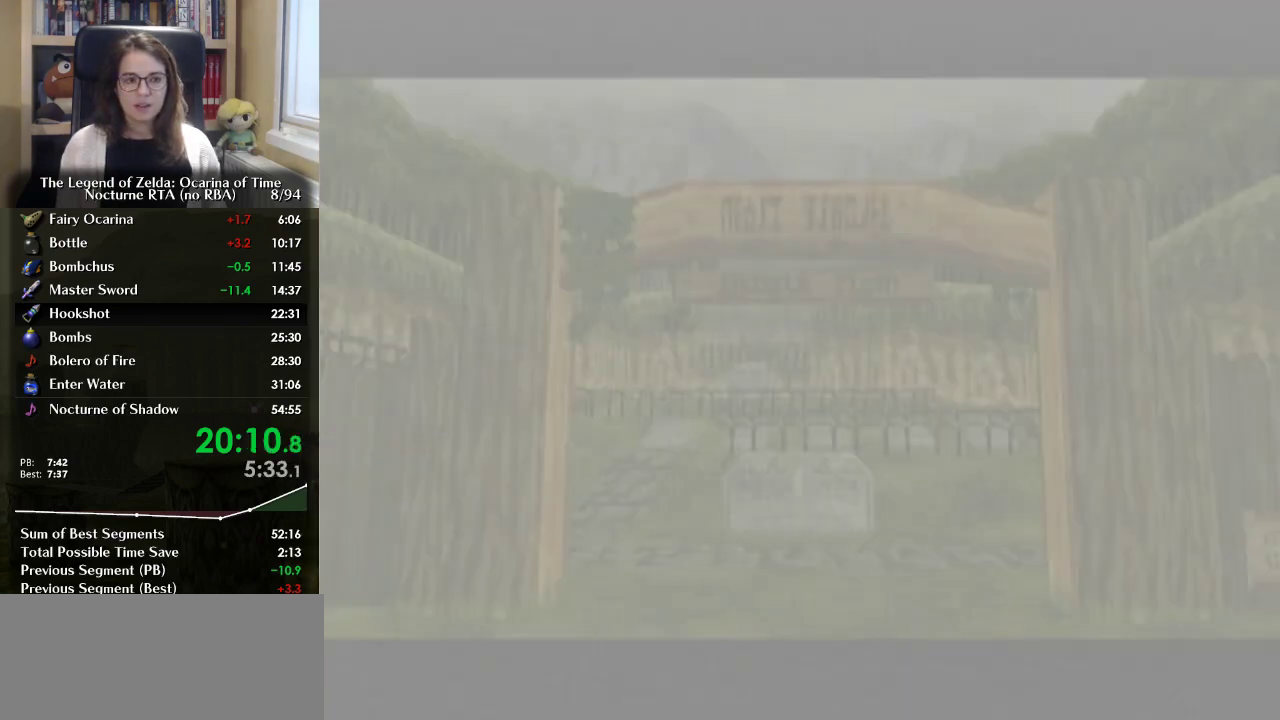
Gameplay with a controller (Nintendo layout); each line is a JSON object with the inputs held at the frame after it. "events" lists button and stick changes between this image and that frame as [ms after this image, input, new state], when the widget could be followed in between. Not read: L3 R3.
{"buttons": [], "left_stick": "up", "right_stick": "center", "events": []}
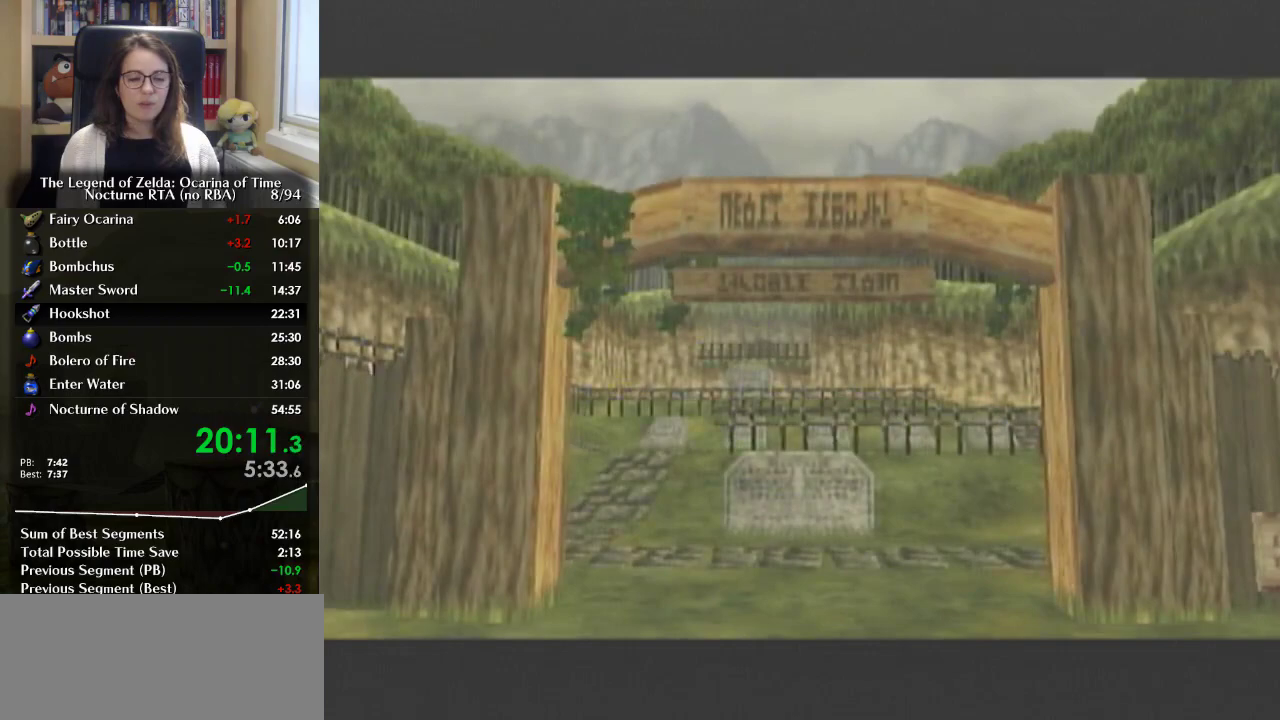
{"buttons": [], "left_stick": "up", "right_stick": "center", "events": []}
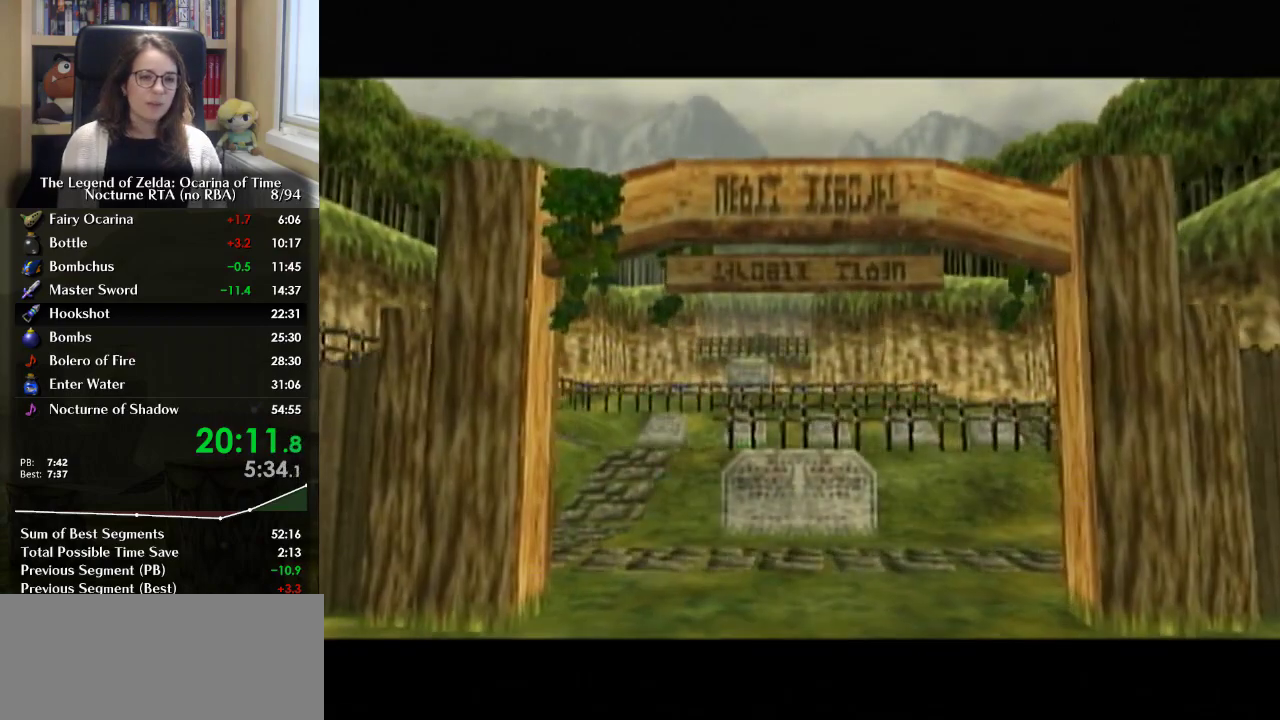
{"buttons": [], "left_stick": "center", "right_stick": "center", "events": [[100, "left_stick", "center"]]}
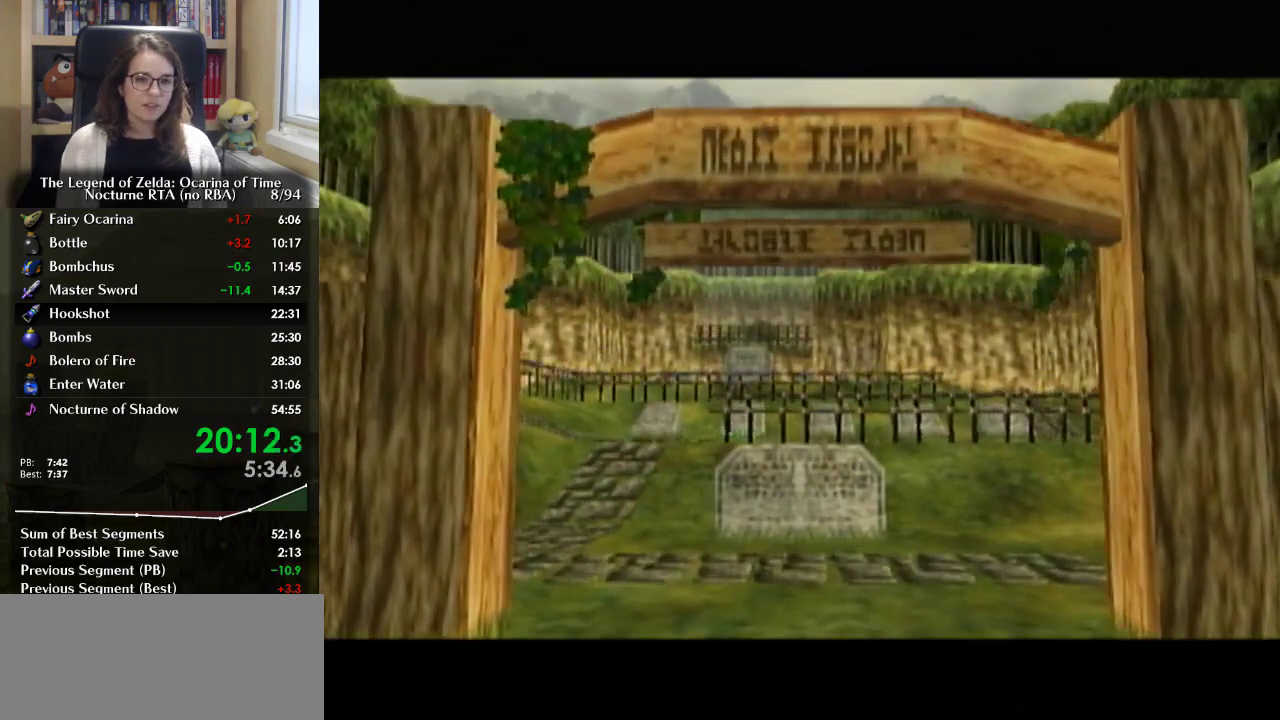
{"buttons": [], "left_stick": "center", "right_stick": "center", "events": []}
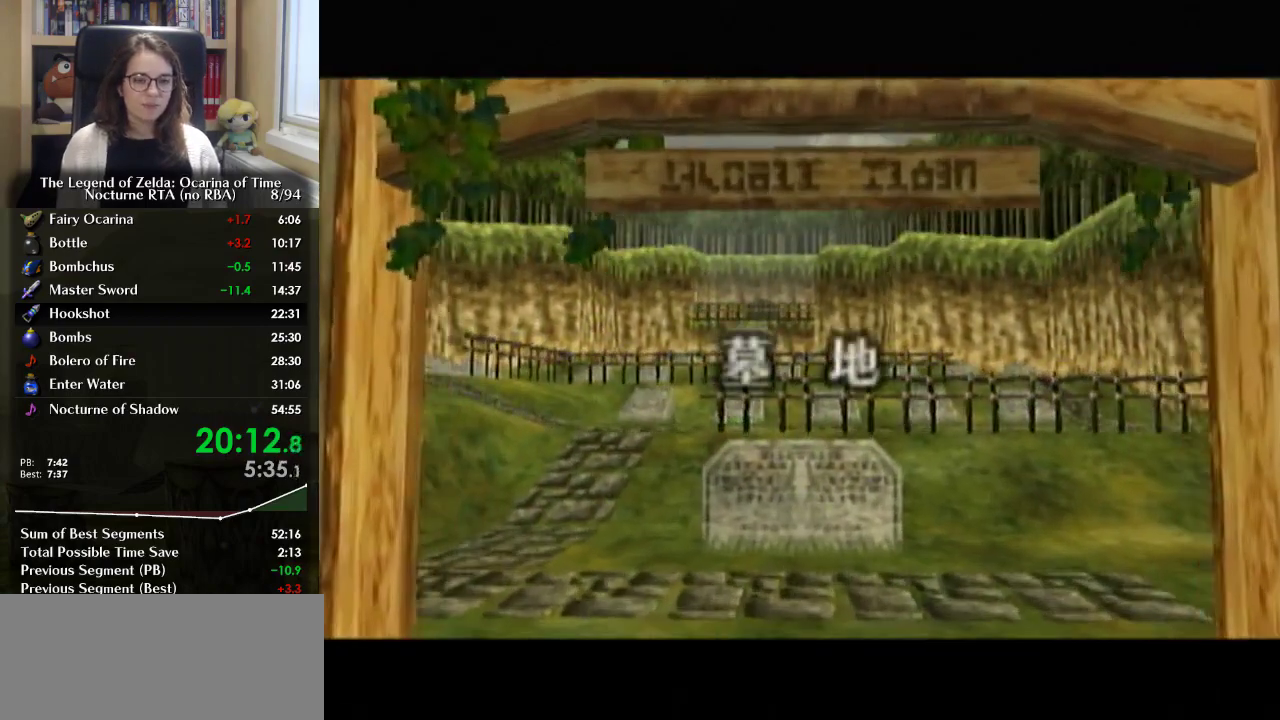
{"buttons": [], "left_stick": "center", "right_stick": "center", "events": []}
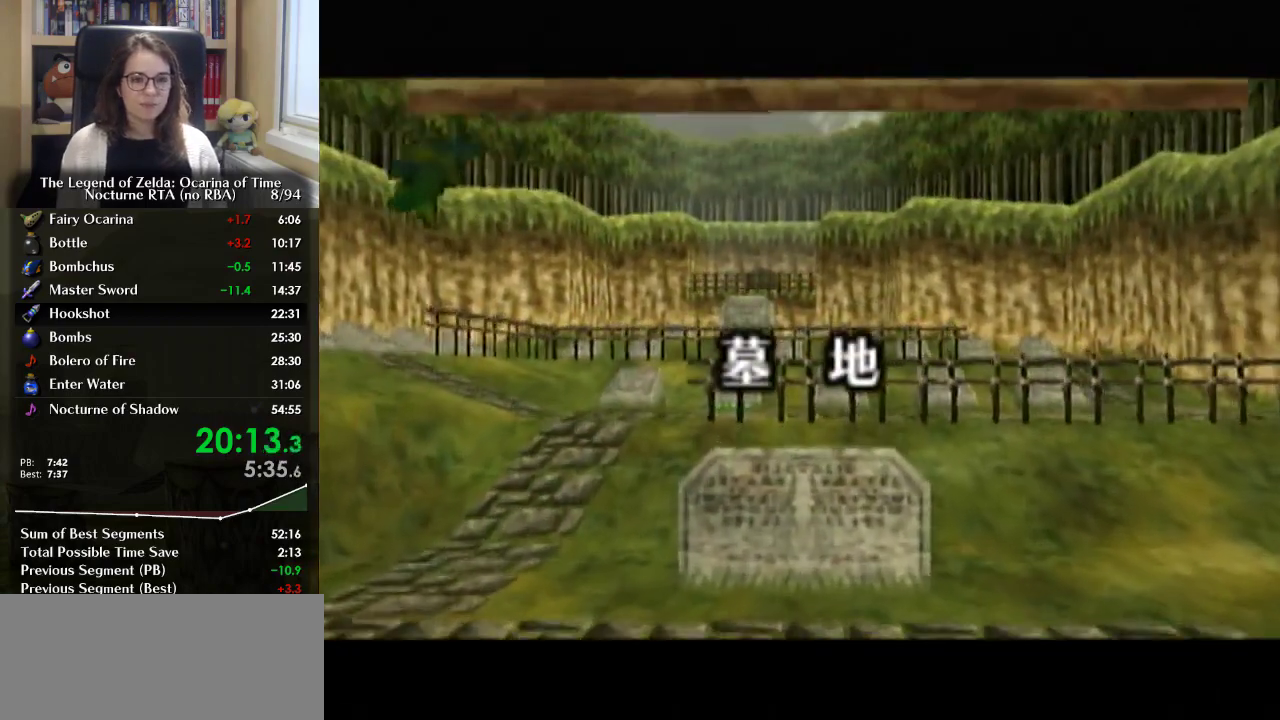
{"buttons": [], "left_stick": "center", "right_stick": "center", "events": []}
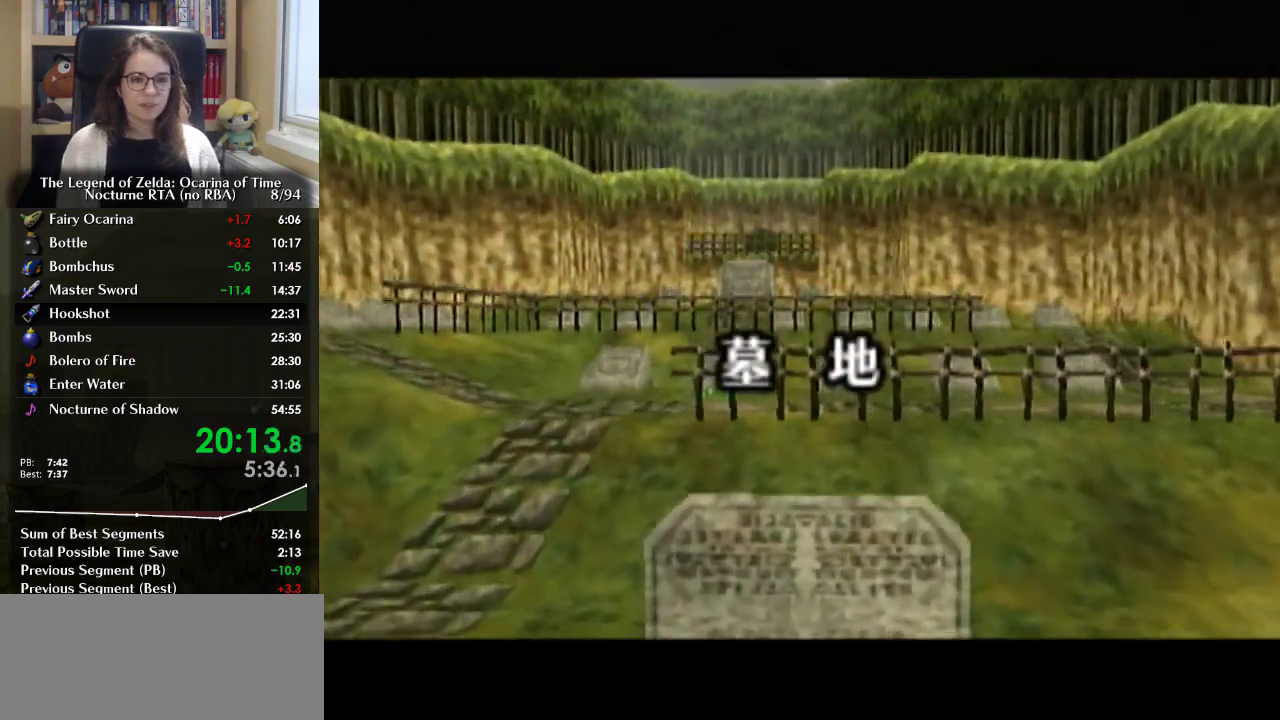
{"buttons": [], "left_stick": "center", "right_stick": "center", "events": []}
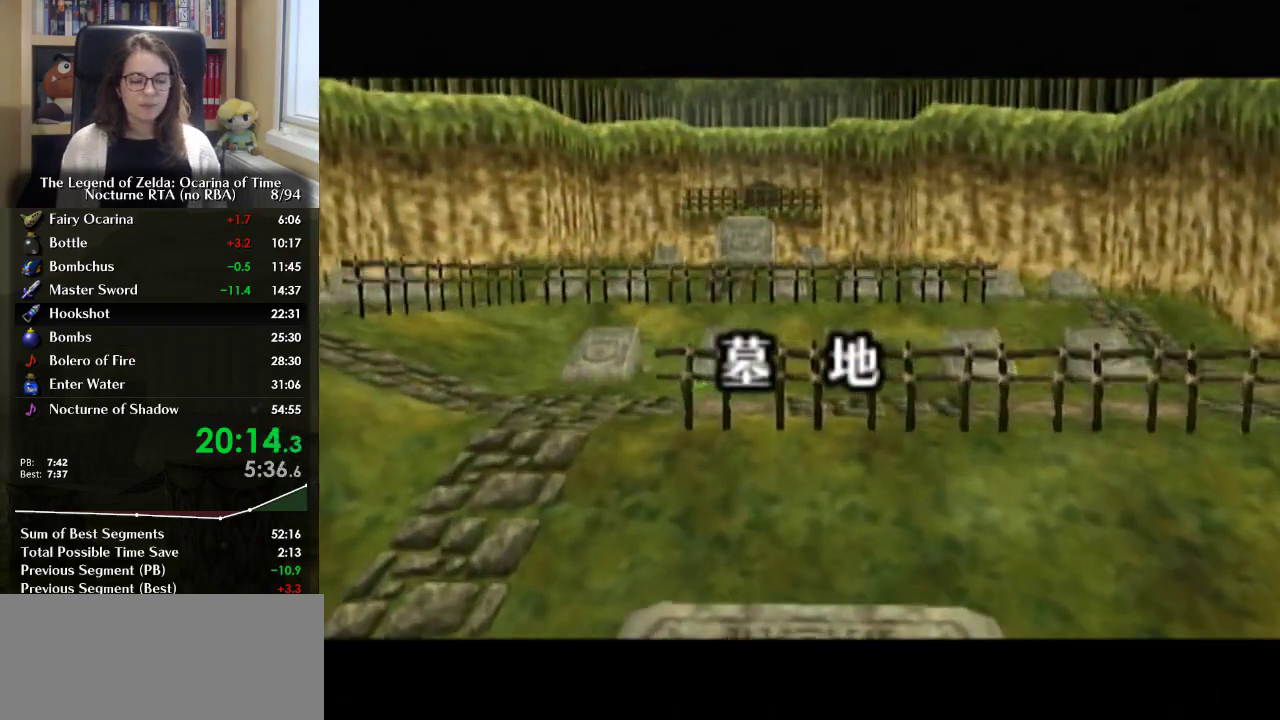
{"buttons": [], "left_stick": "center", "right_stick": "center", "events": []}
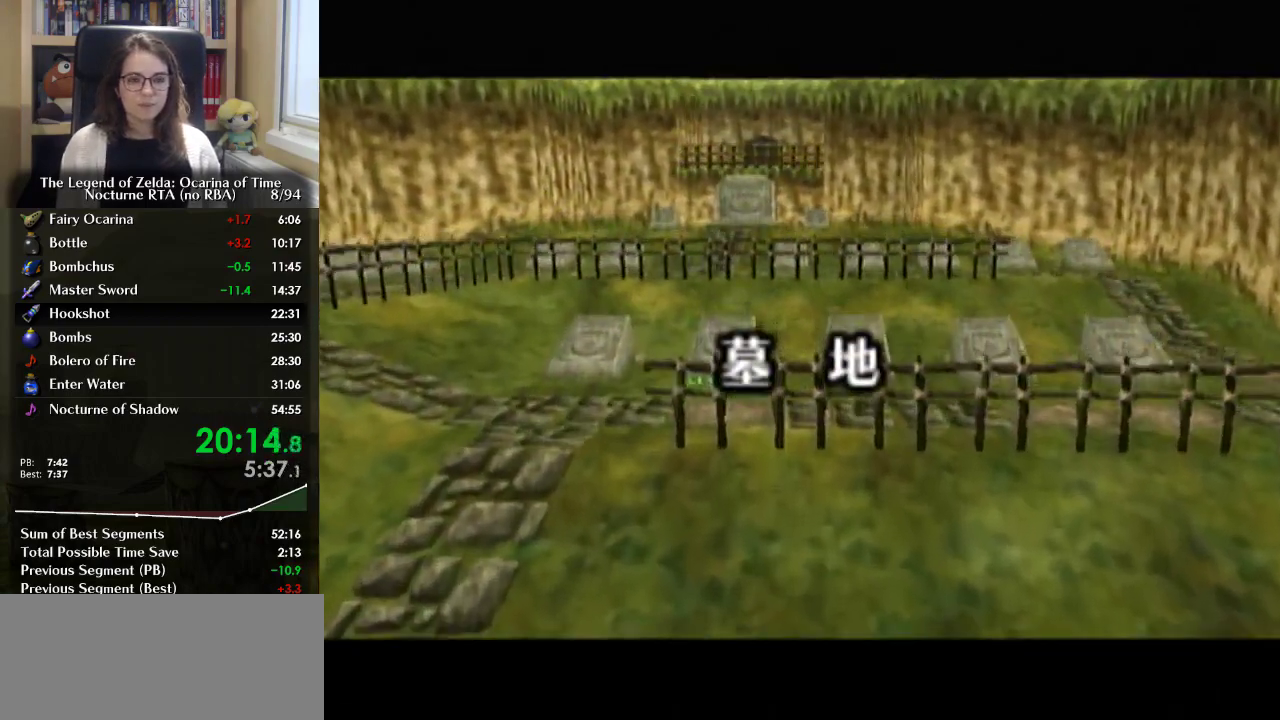
{"buttons": [], "left_stick": "center", "right_stick": "center", "events": []}
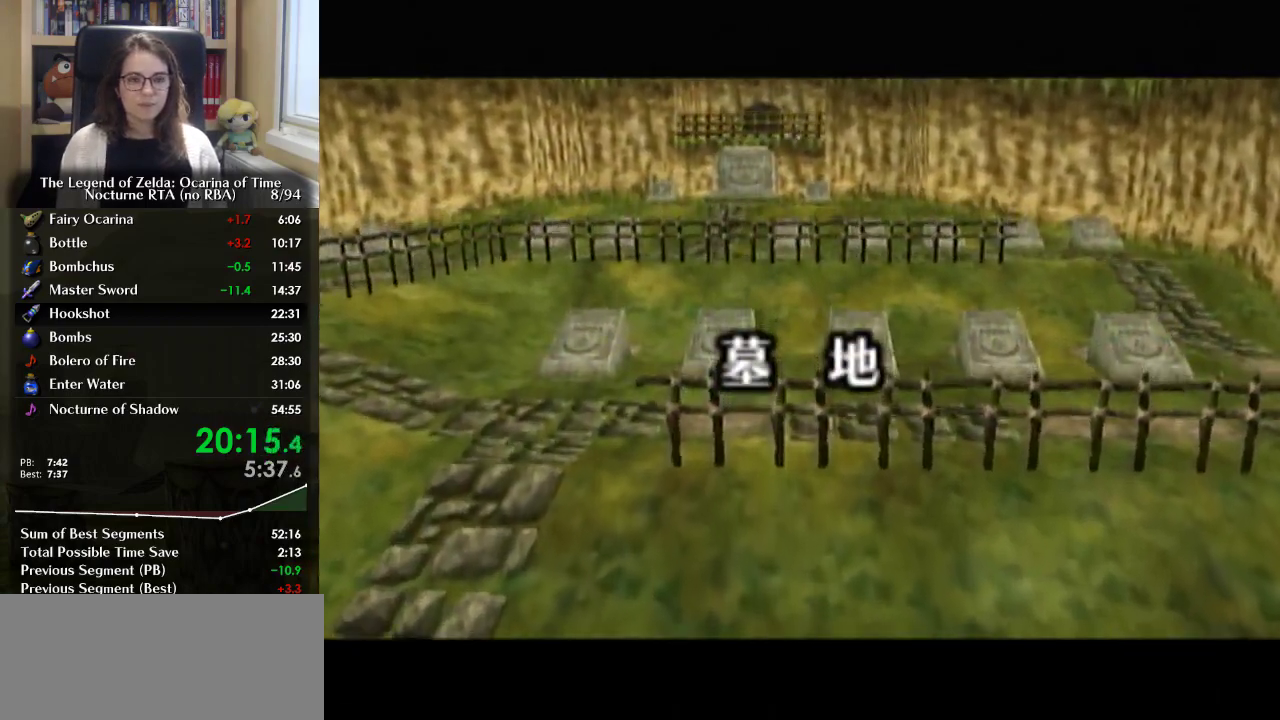
{"buttons": [], "left_stick": "center", "right_stick": "center", "events": []}
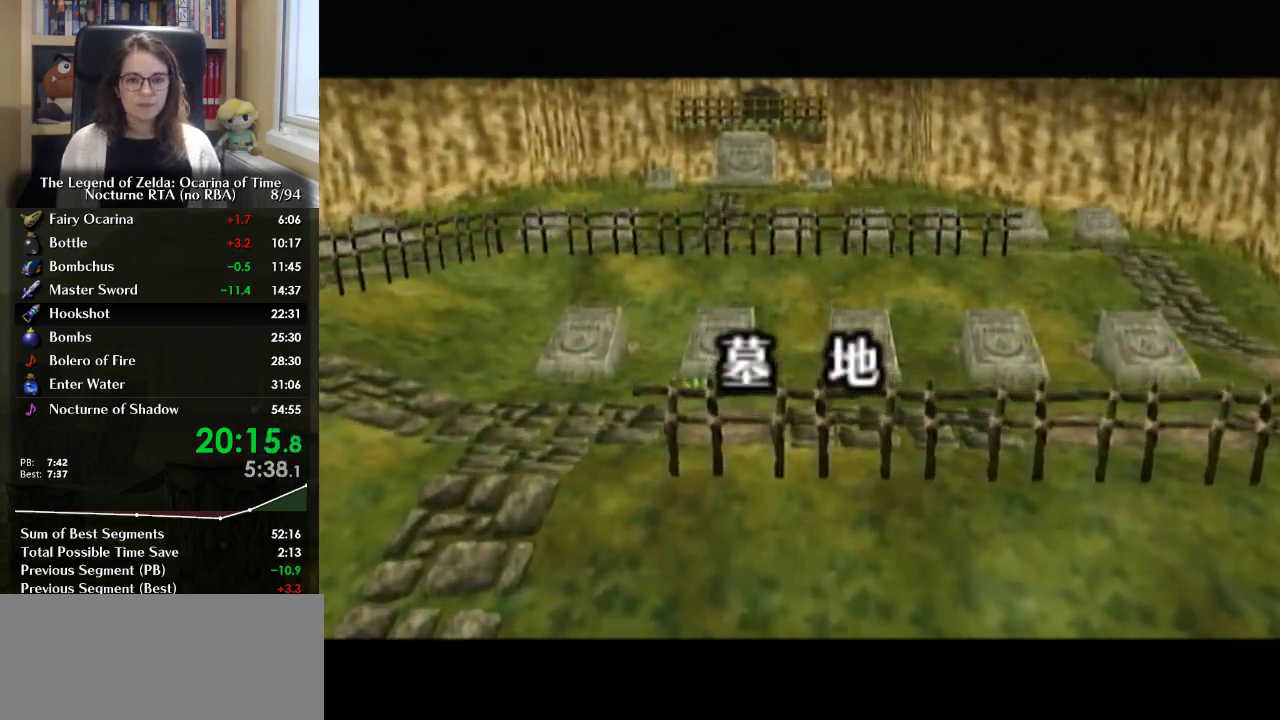
{"buttons": [], "left_stick": "up", "right_stick": "center", "events": [[67, "left_stick", "up"]]}
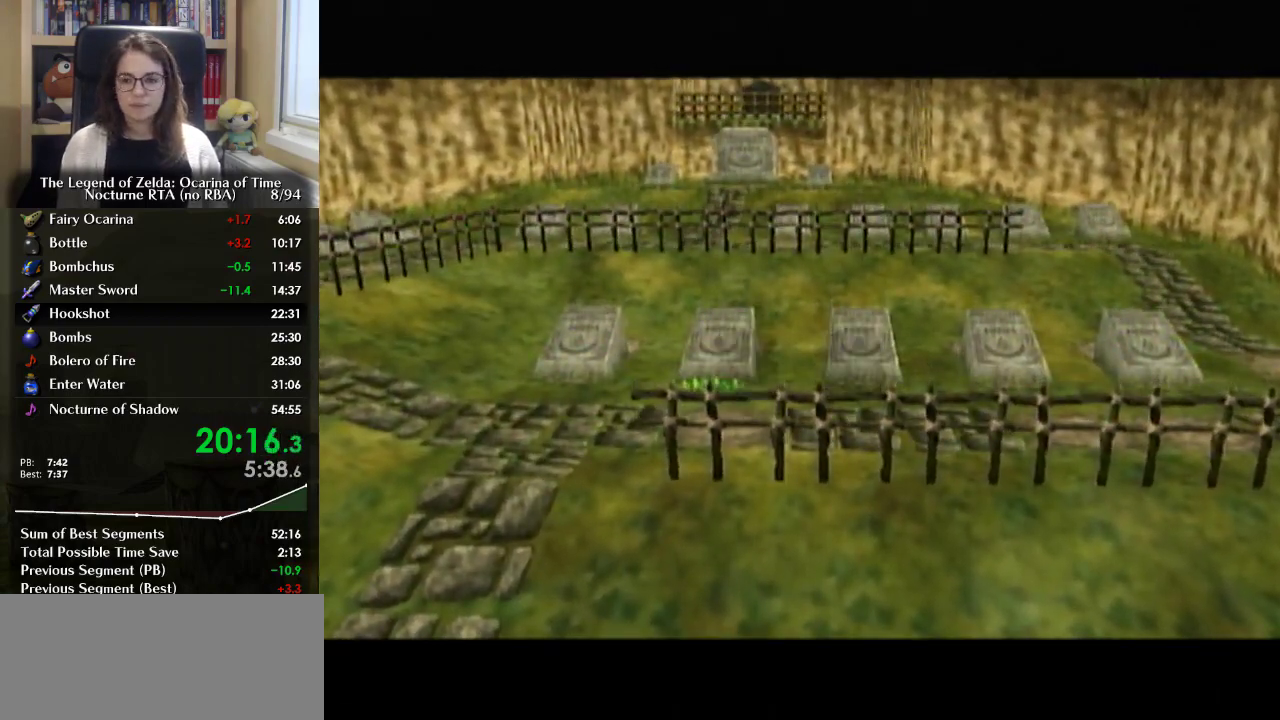
{"buttons": [], "left_stick": "up", "right_stick": "center", "events": []}
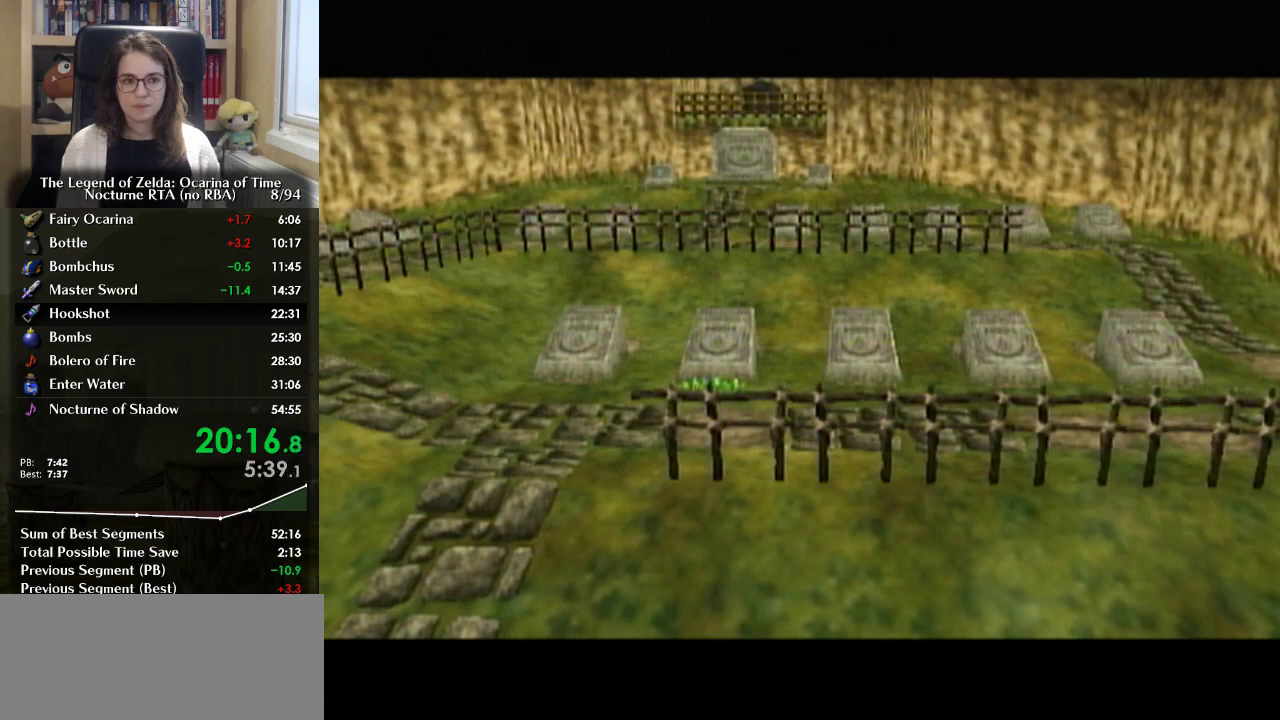
{"buttons": [], "left_stick": "up", "right_stick": "center", "events": []}
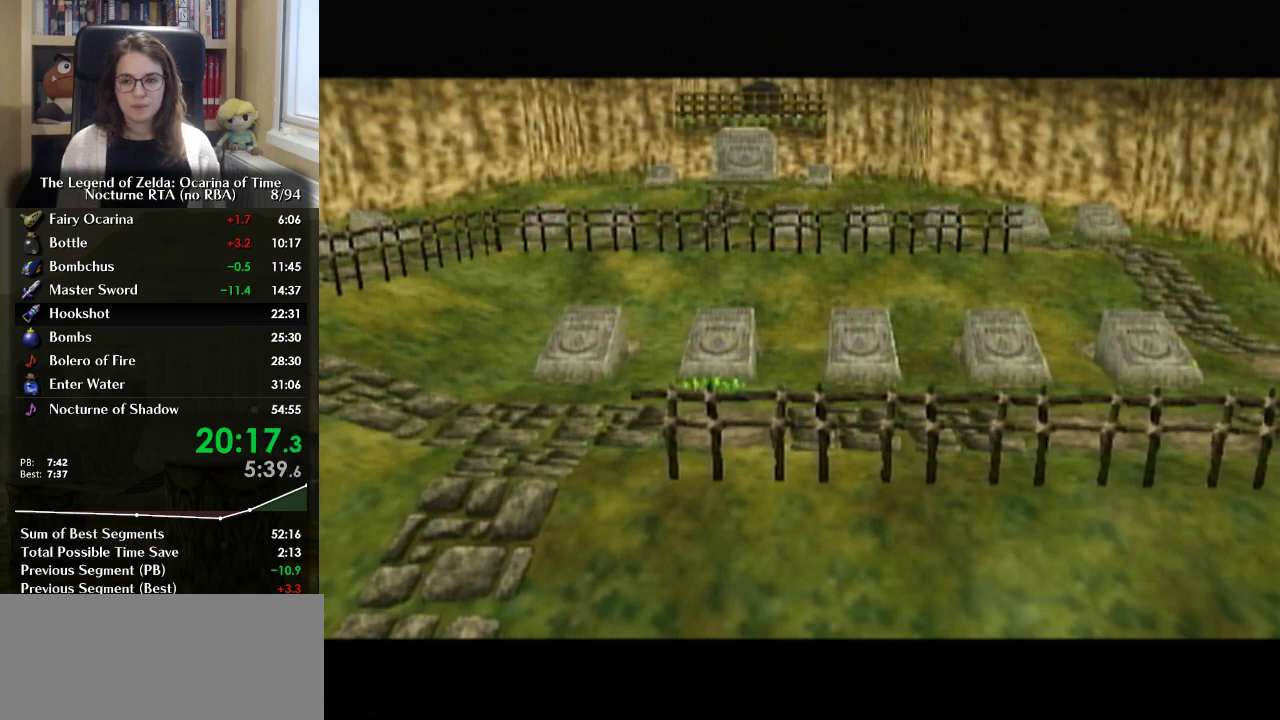
{"buttons": [], "left_stick": "up", "right_stick": "center", "events": []}
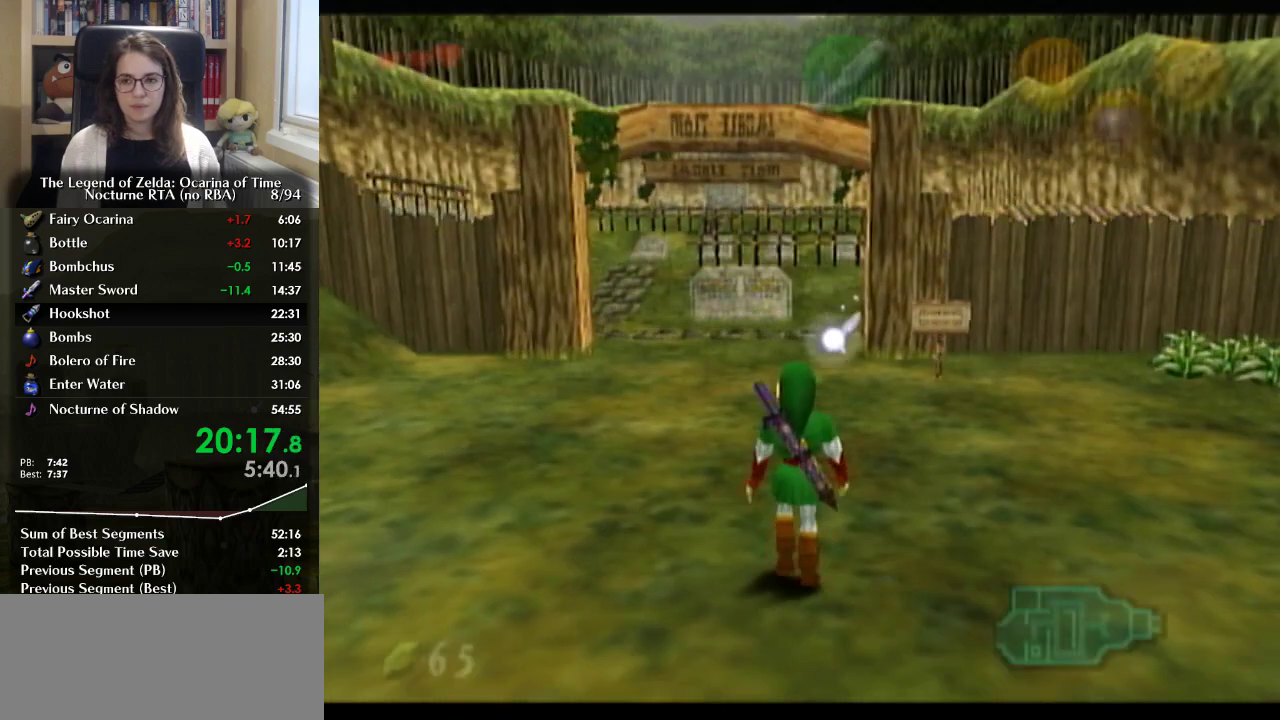
{"buttons": [], "left_stick": "up", "right_stick": "center", "events": [[267, "A", "down"], [467, "A", "up"]]}
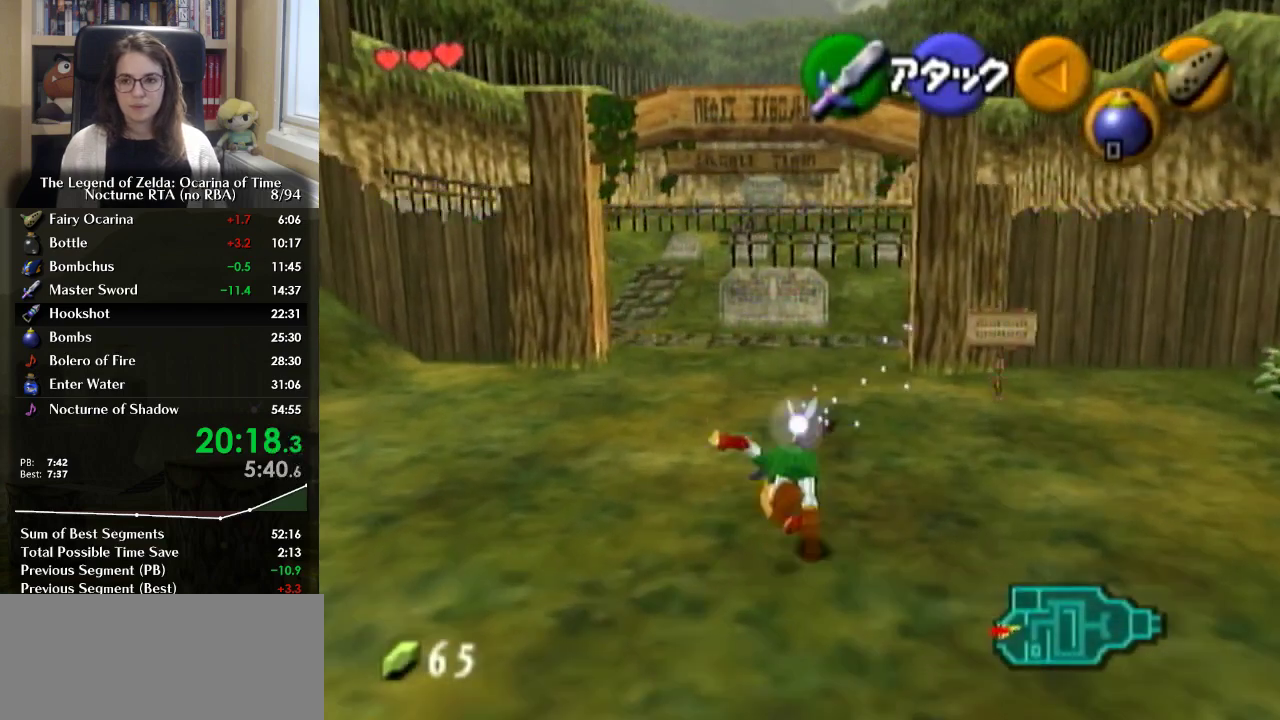
{"buttons": [], "left_stick": "up", "right_stick": "center", "events": []}
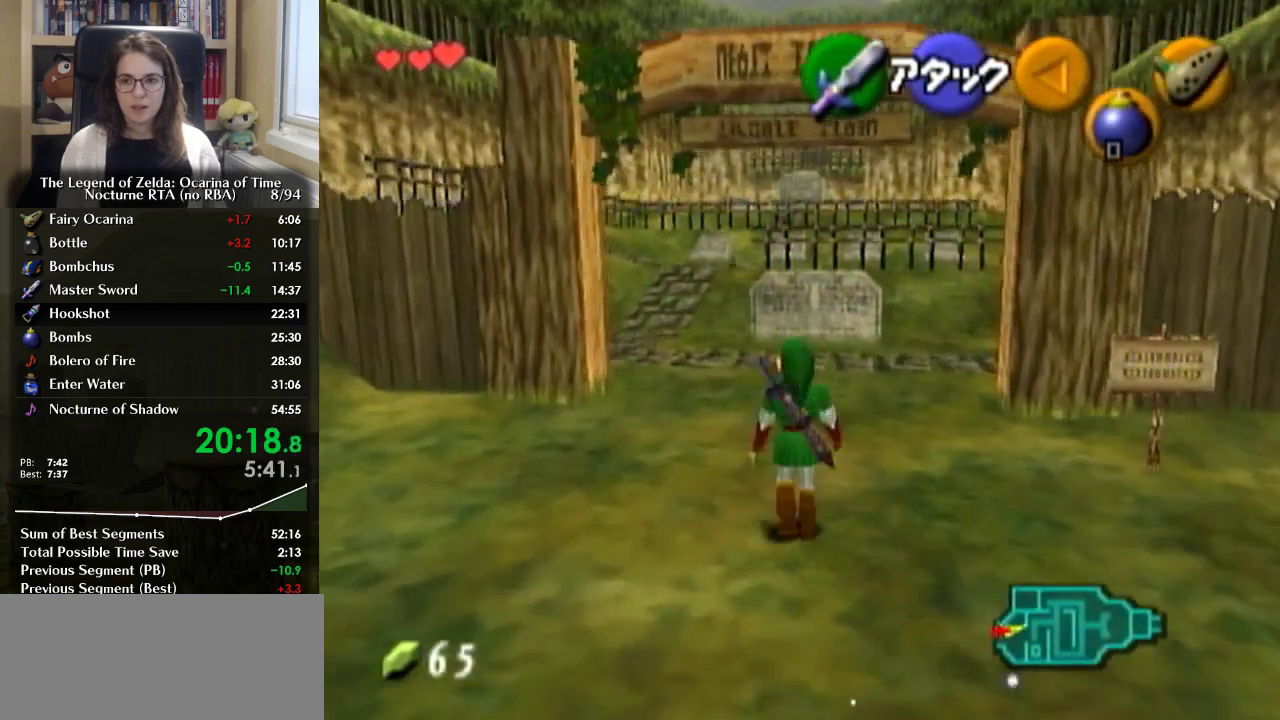
{"buttons": [], "left_stick": "up", "right_stick": "center", "events": [[33, "A", "down"], [200, "A", "up"]]}
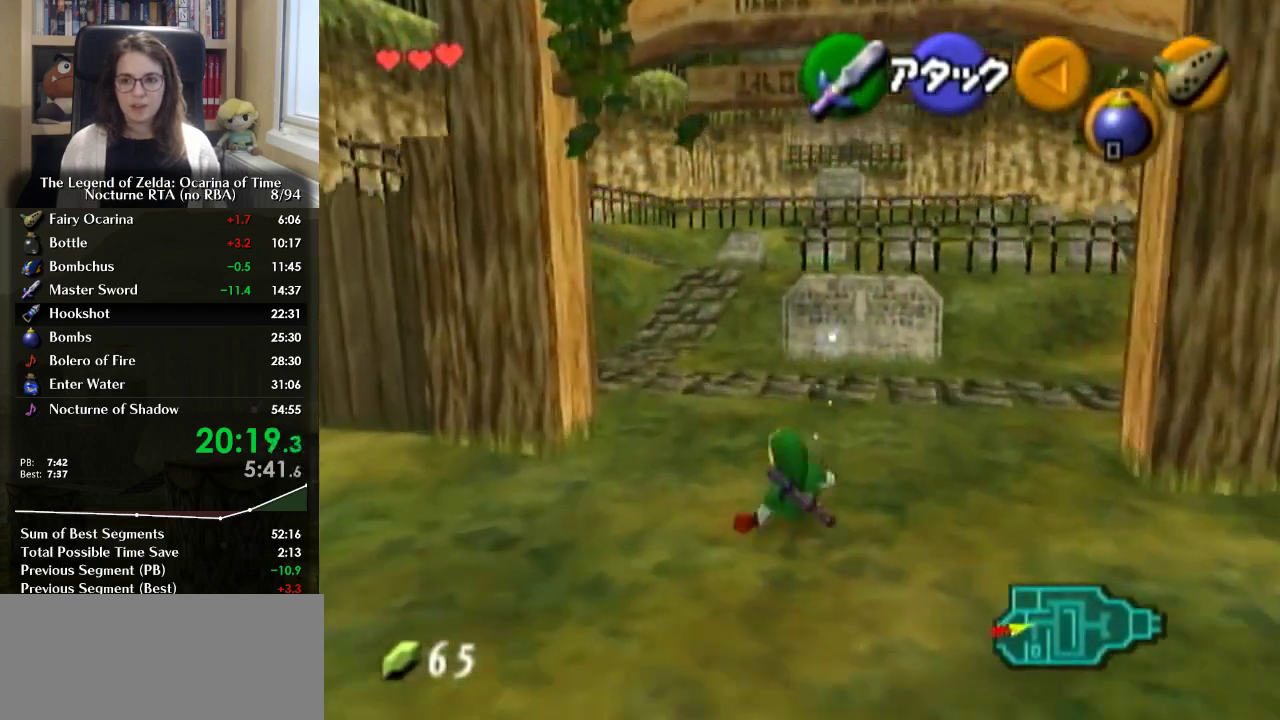
{"buttons": [], "left_stick": "up", "right_stick": "center", "events": [[233, "A", "down"], [433, "A", "up"]]}
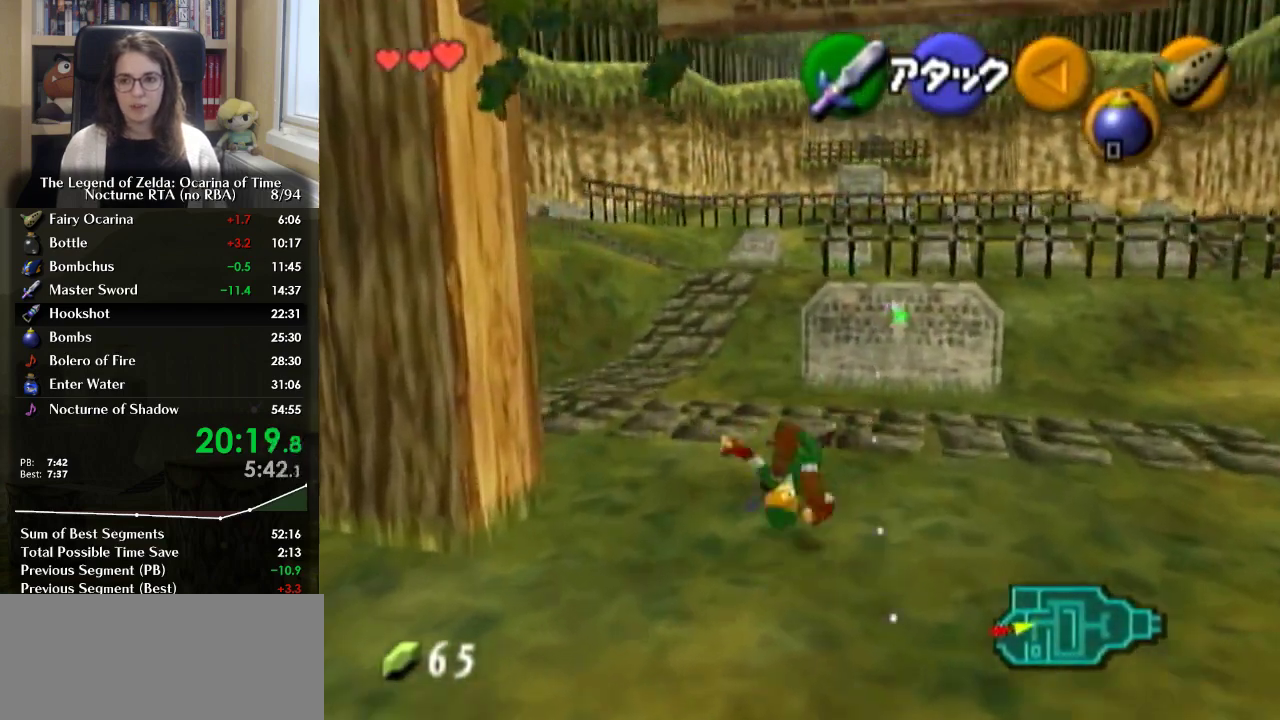
{"buttons": ["A"], "left_stick": "up", "right_stick": "center", "events": [[367, "A", "down"]]}
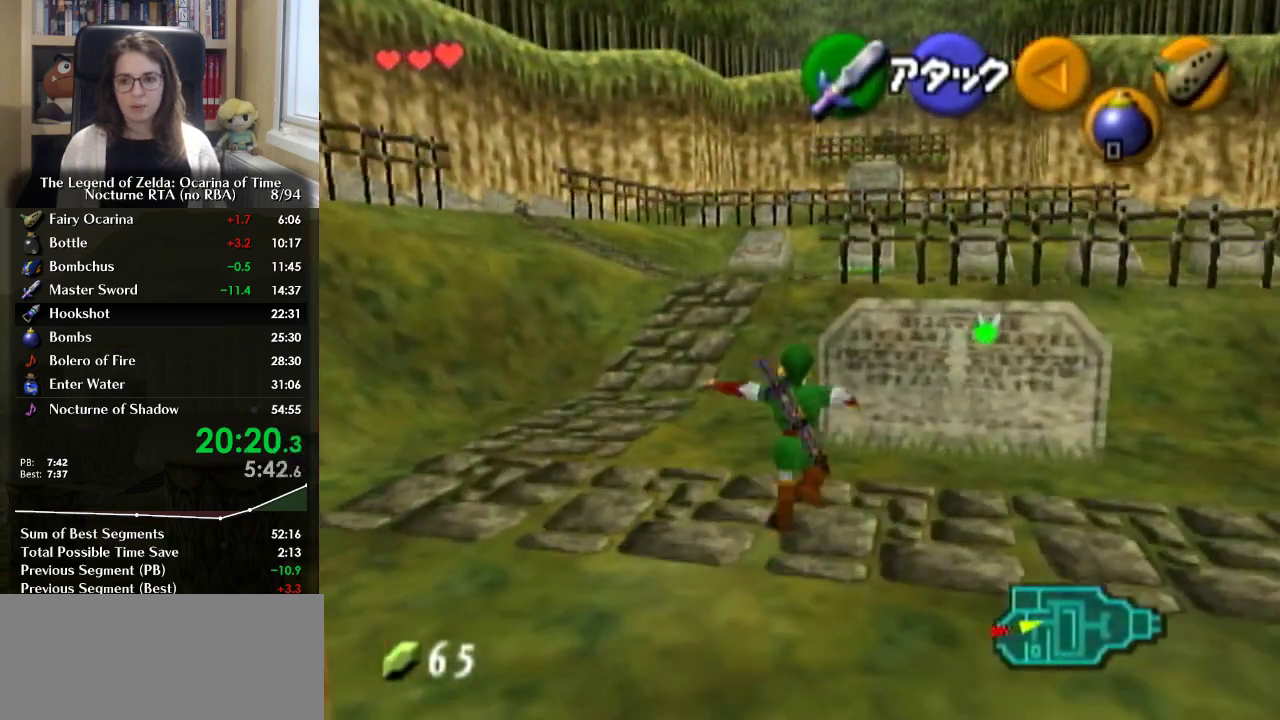
{"buttons": [], "left_stick": "up", "right_stick": "center", "events": [[67, "A", "up"]]}
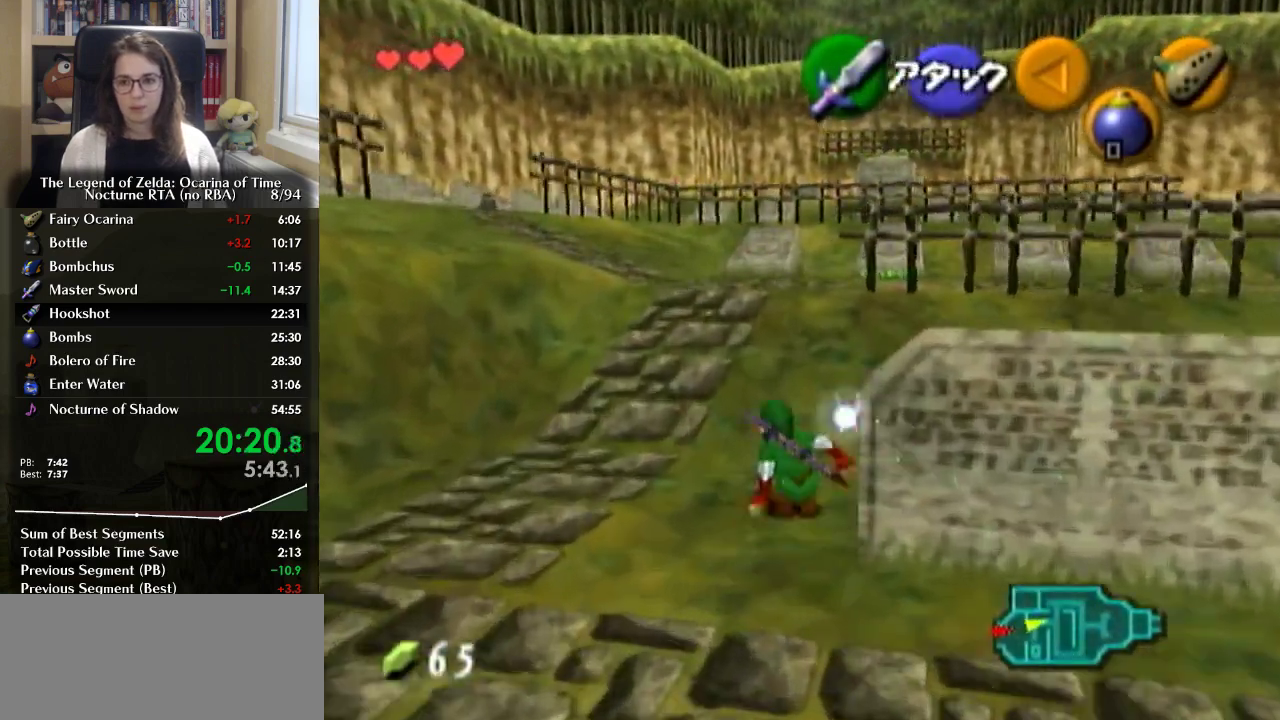
{"buttons": [], "left_stick": "up", "right_stick": "center", "events": [[233, "A", "down"], [400, "A", "up"]]}
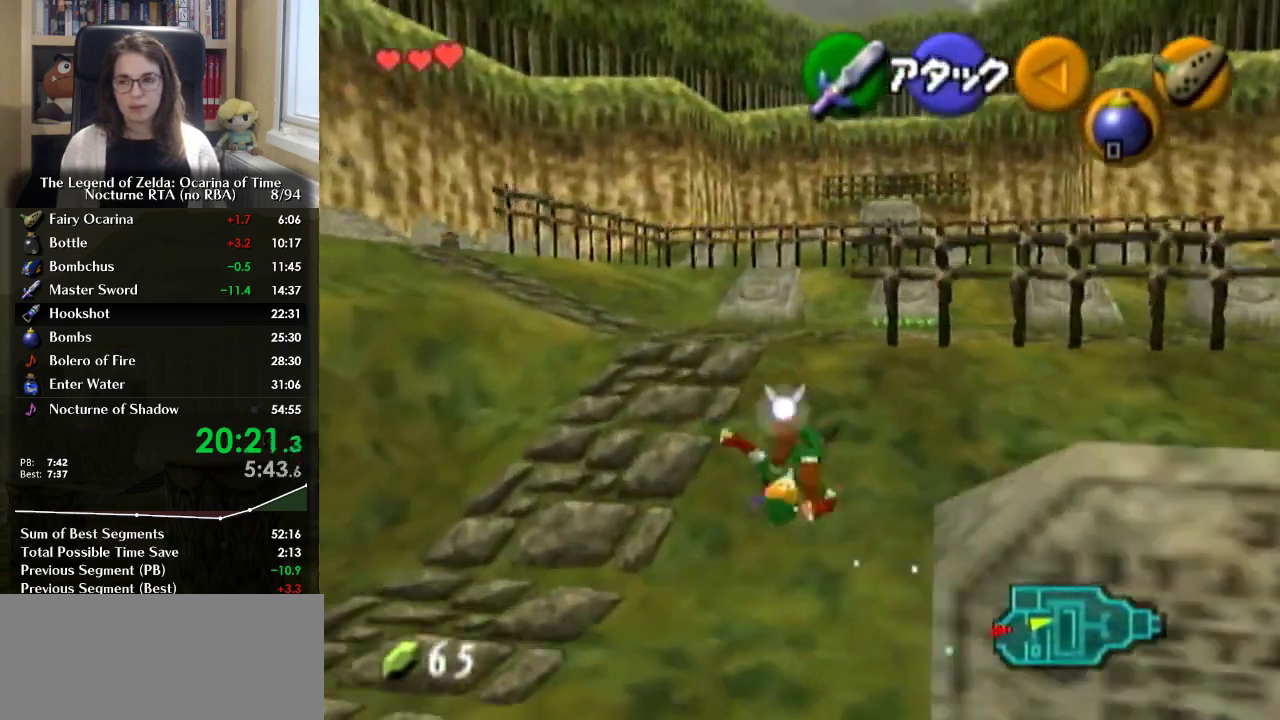
{"buttons": ["A"], "left_stick": "up", "right_stick": "center", "events": [[467, "A", "down"]]}
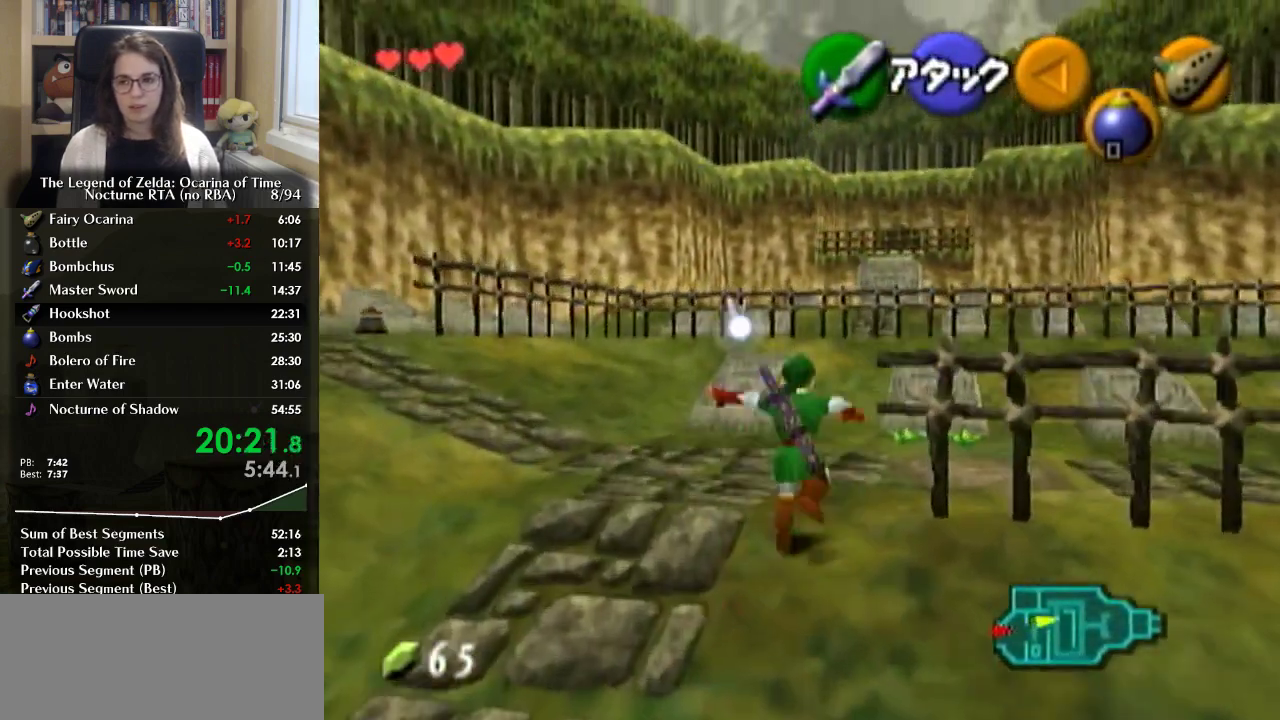
{"buttons": [], "left_stick": "up", "right_stick": "center", "events": [[167, "A", "up"]]}
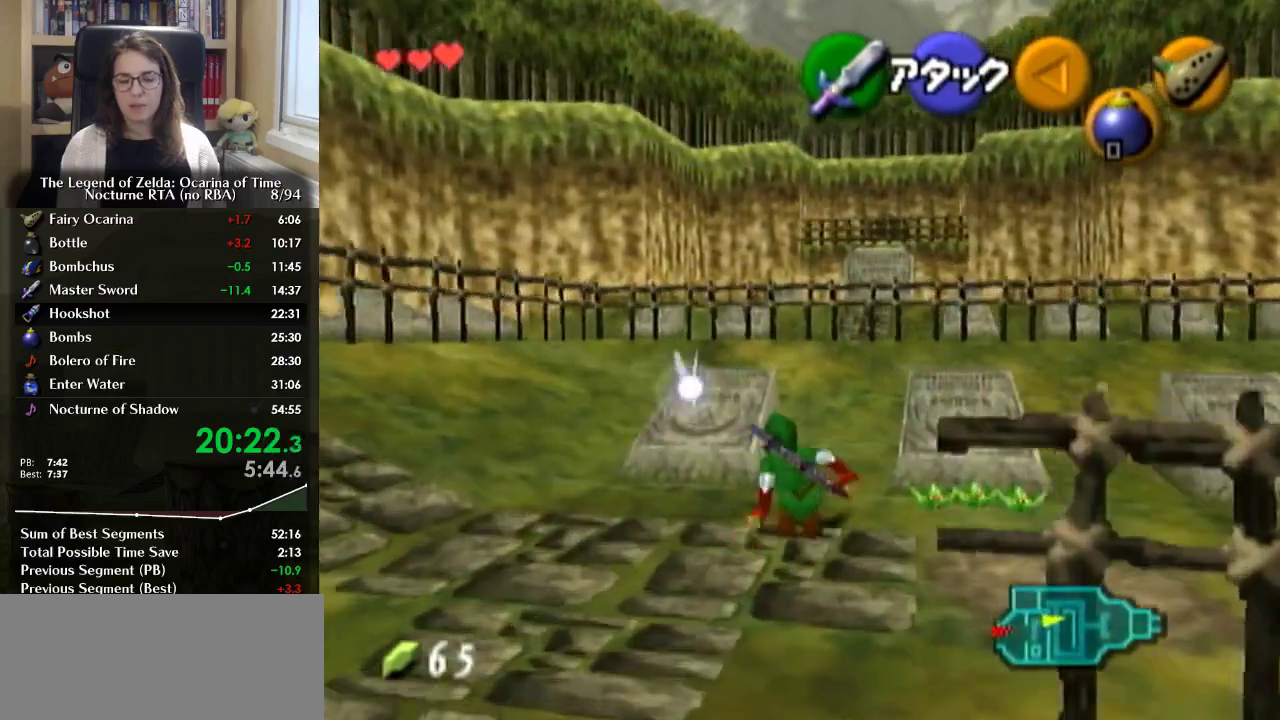
{"buttons": [], "left_stick": "up", "right_stick": "center", "events": [[167, "A", "down"], [333, "A", "up"]]}
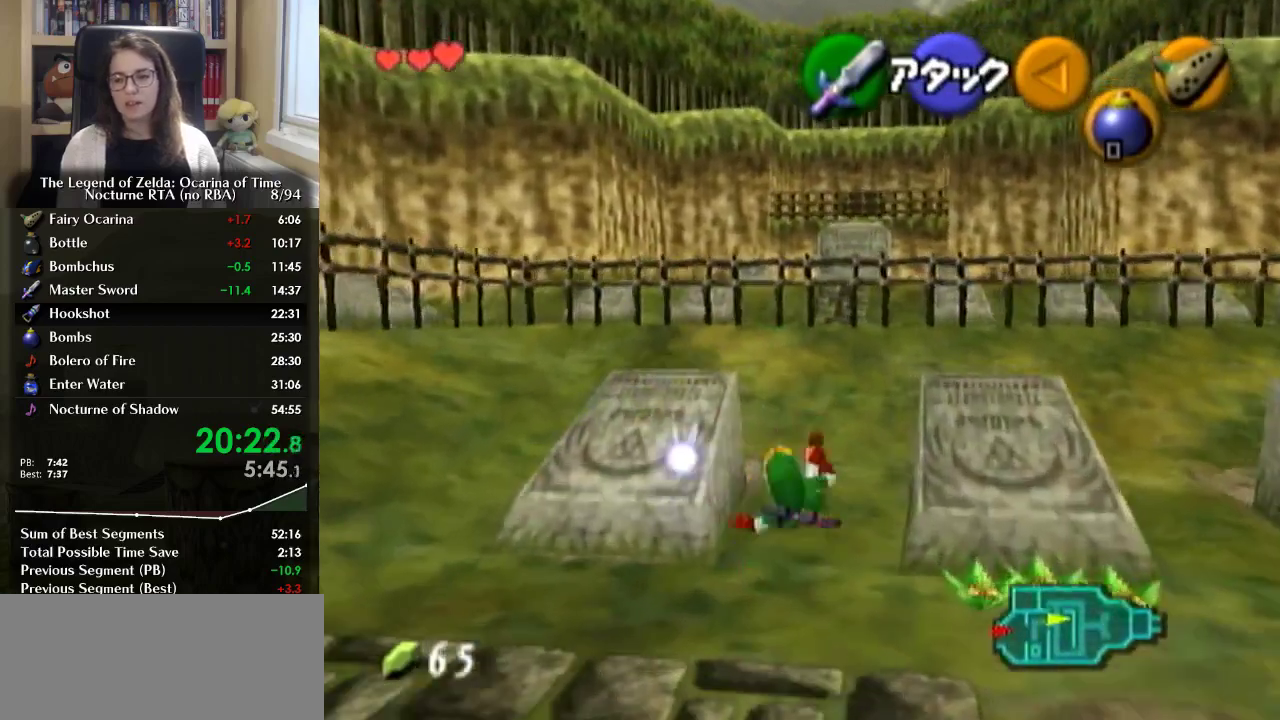
{"buttons": [], "left_stick": "up-right", "right_stick": "center", "events": [[167, "left_stick", "up-right"]]}
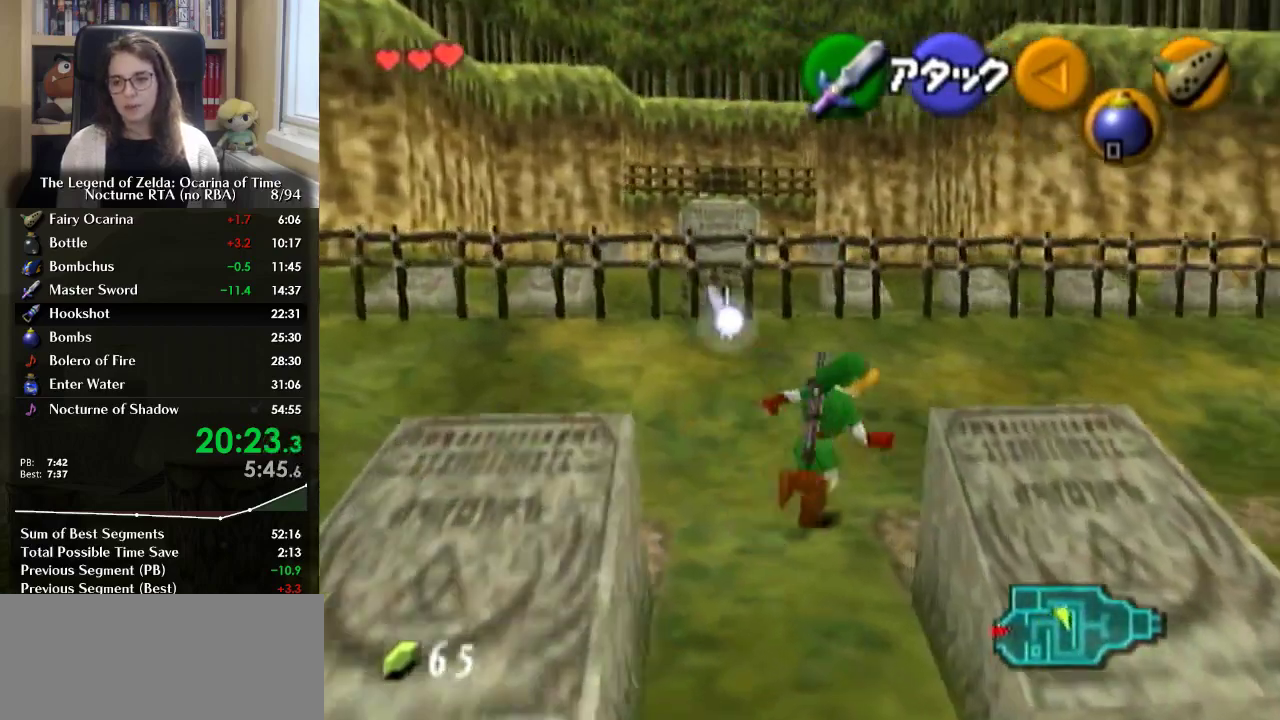
{"buttons": ["A"], "left_stick": "center", "right_stick": "center", "events": [[33, "left_stick", "right"], [133, "left_stick", "down-right"], [467, "A", "down"], [500, "left_stick", "center"]]}
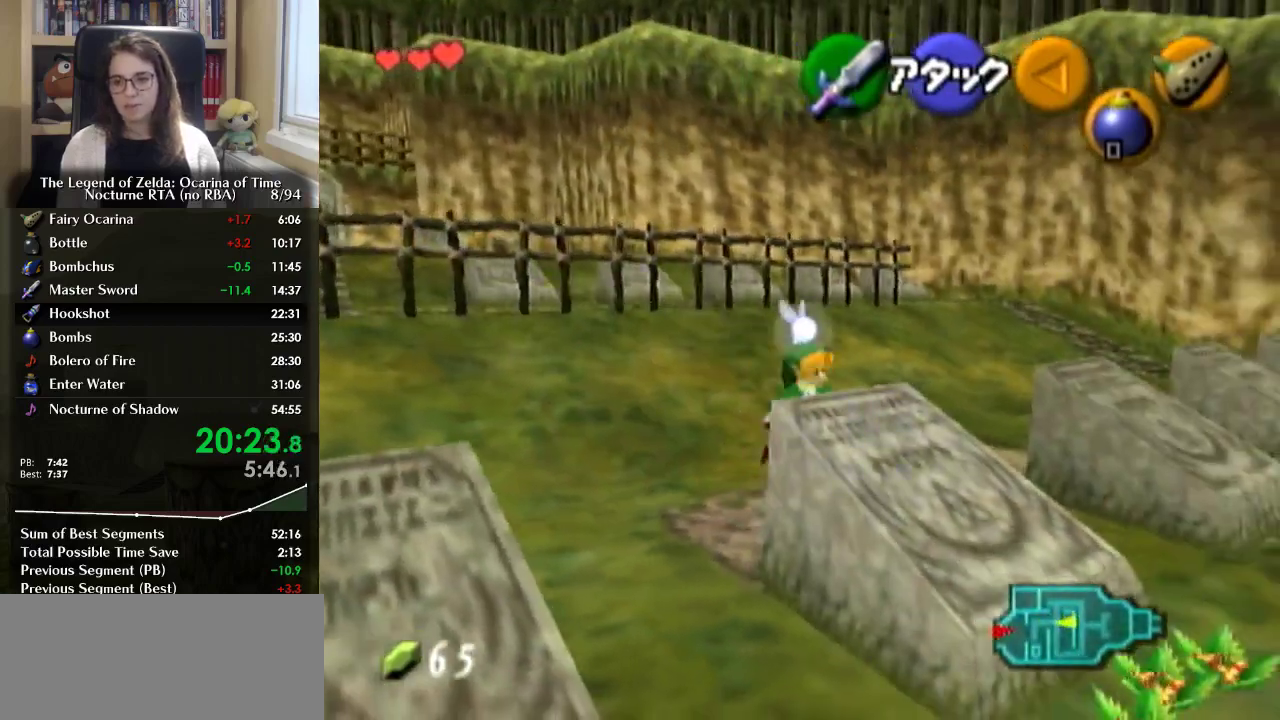
{"buttons": ["A"], "left_stick": "down", "right_stick": "center", "events": [[133, "left_stick", "down"]]}
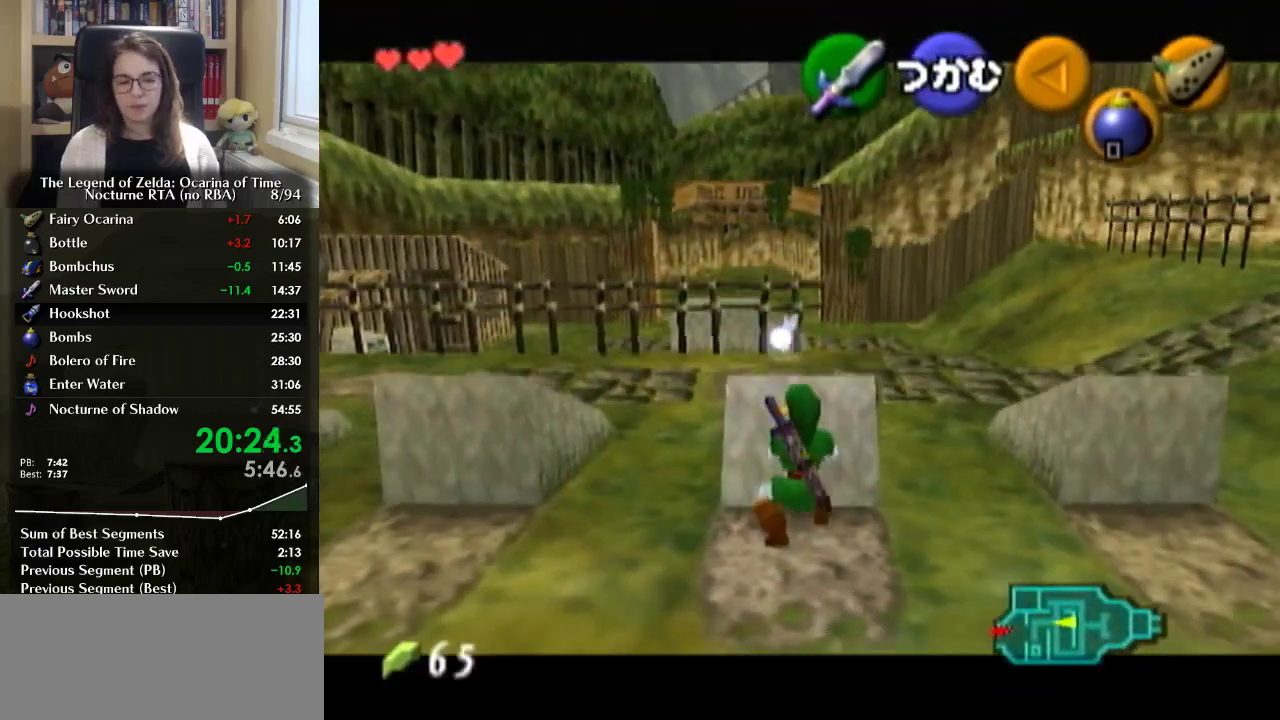
{"buttons": ["A"], "left_stick": "down", "right_stick": "center", "events": []}
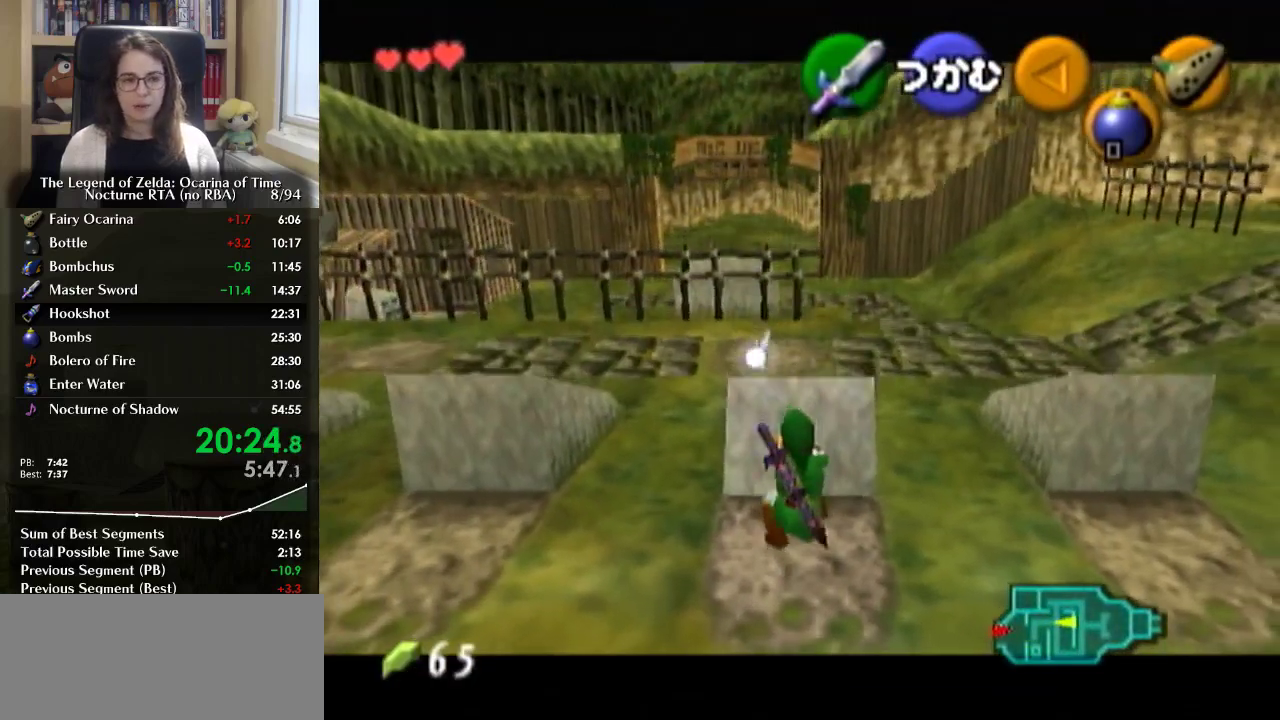
{"buttons": ["A"], "left_stick": "down", "right_stick": "center", "events": []}
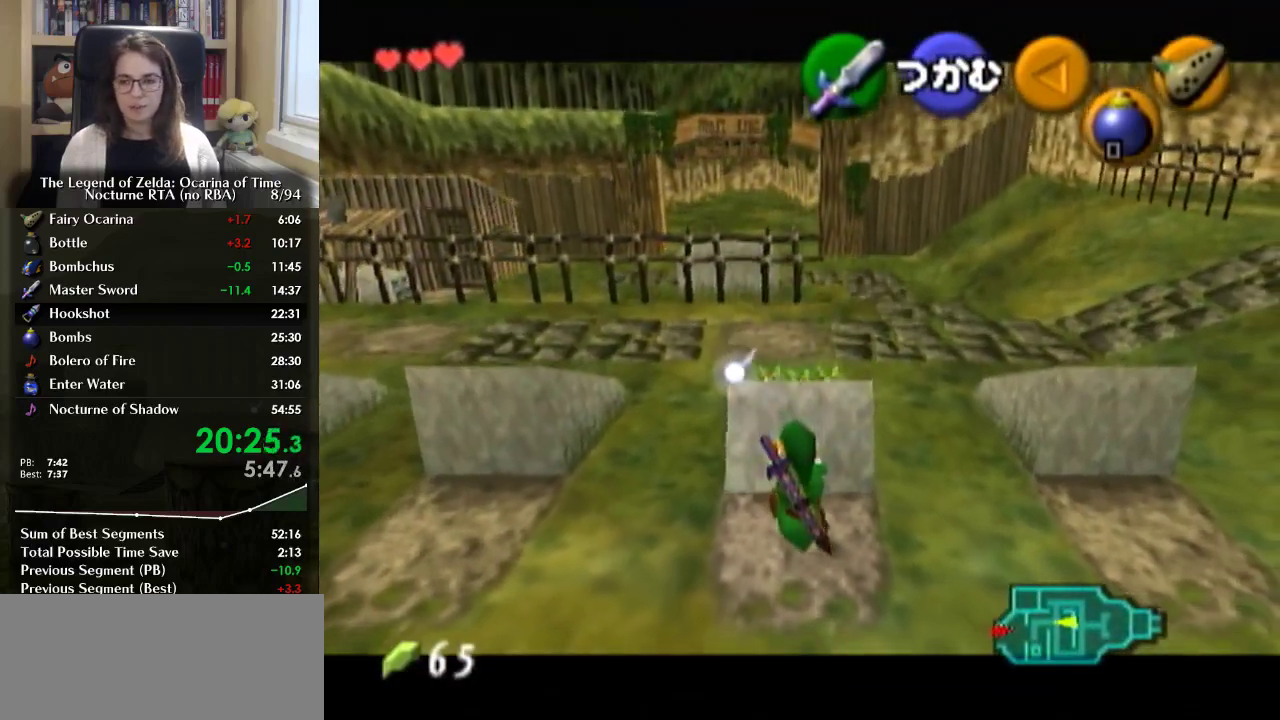
{"buttons": [], "left_stick": "up-right", "right_stick": "center", "events": [[133, "A", "up"], [200, "left_stick", "center"], [467, "left_stick", "up-right"]]}